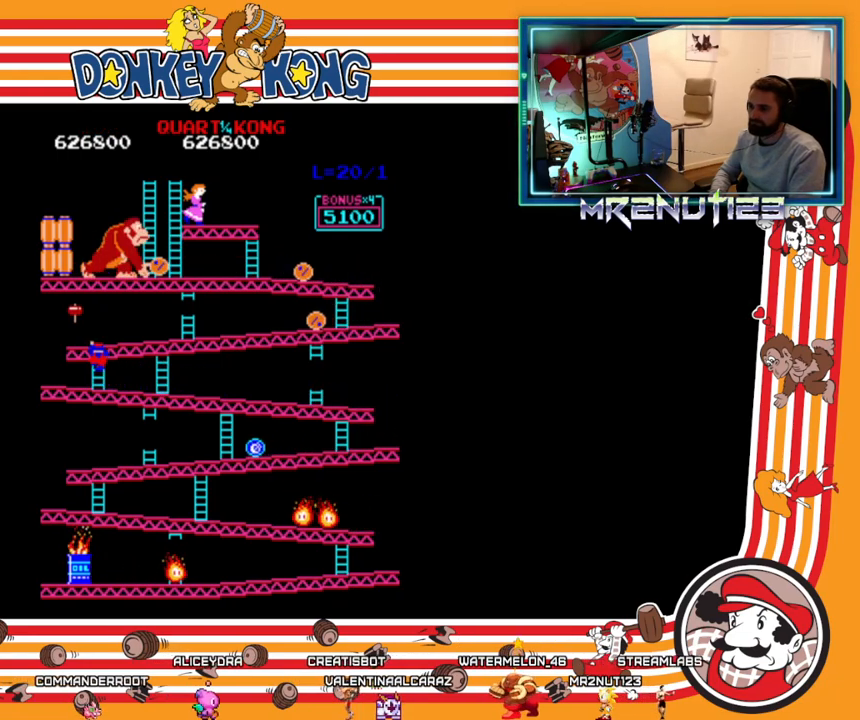
Gameplay with a controller (Nintendo layout); each line is a JSON object with the inputs held at the frame after it. "events" lists button and stick changes between this image and that frame as [ms after this image, input, new state], when the widget could be followed in between. Not read: B L3 R3.
{"buttons": ["DPAD_UP"], "events": []}
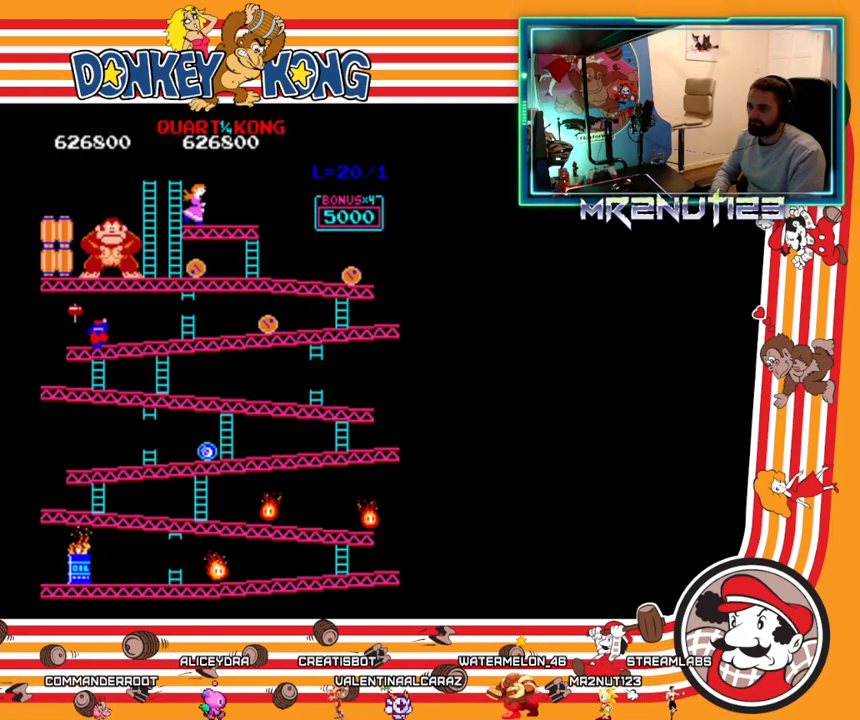
{"buttons": ["DPAD_LEFT"], "events": [[133, "DPAD_LEFT", "down"], [133, "DPAD_UP", "up"]]}
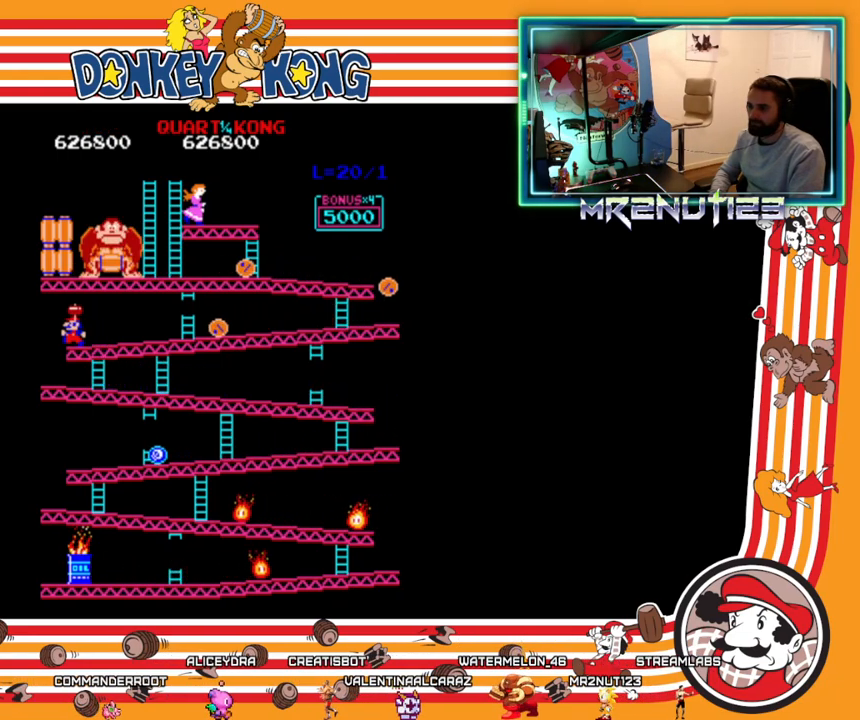
{"buttons": [], "events": [[50, "DPAD_LEFT", "up"], [67, "DPAD_RIGHT", "down"], [133, "DPAD_RIGHT", "up"]]}
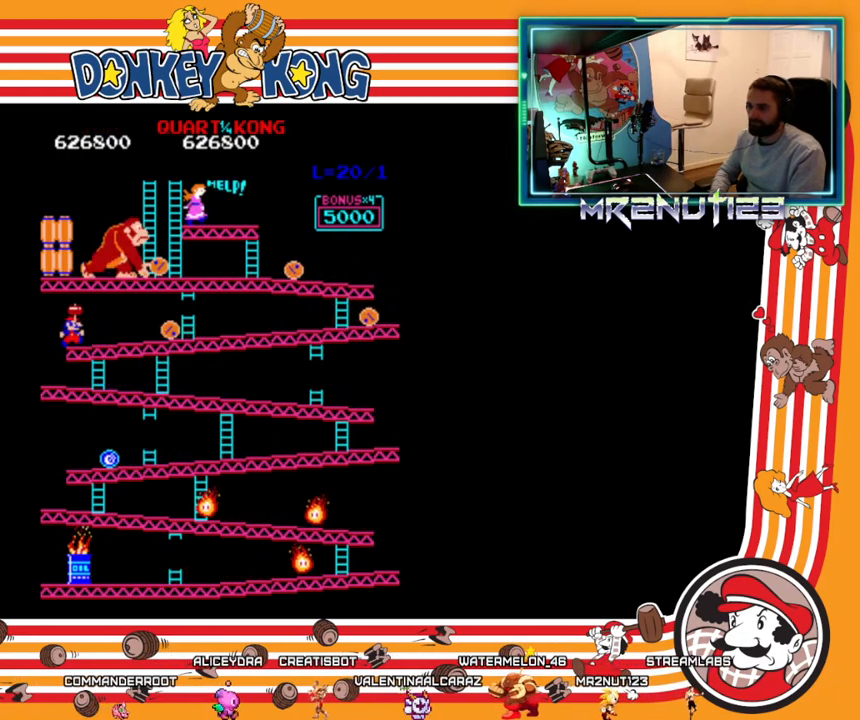
{"buttons": [], "events": []}
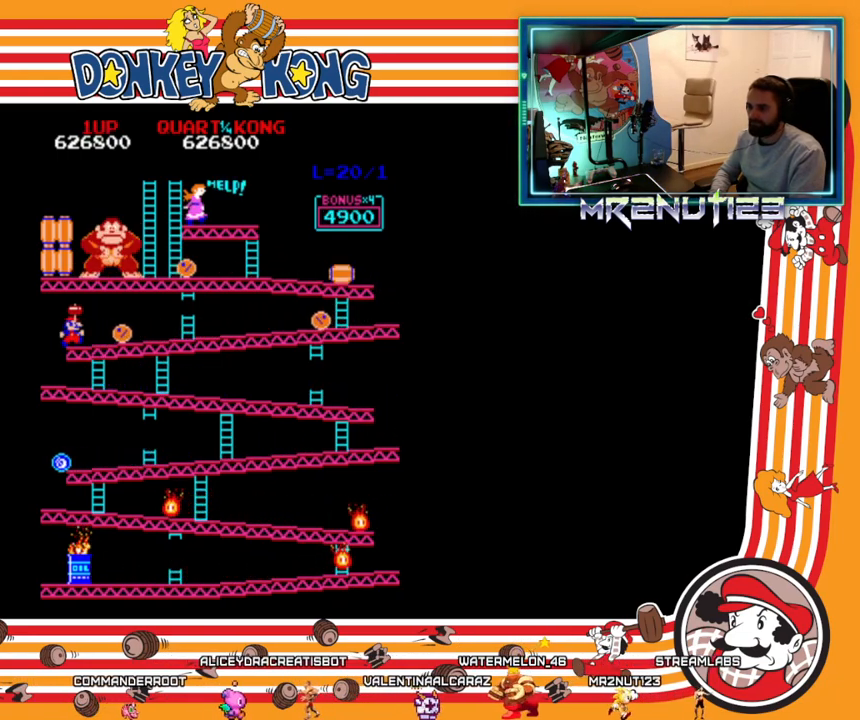
{"buttons": ["A"], "events": [[83, "A", "down"]]}
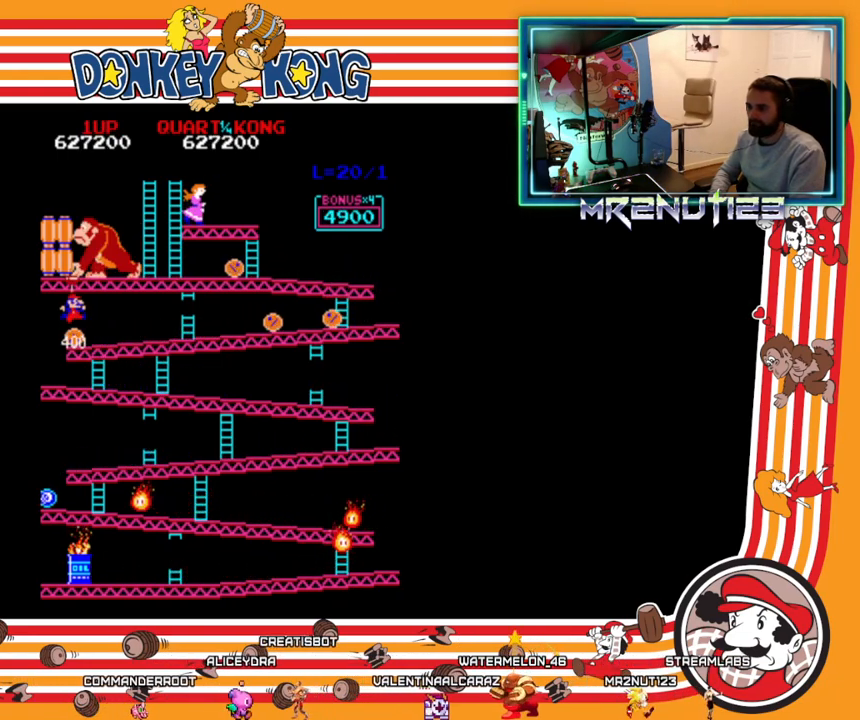
{"buttons": ["DPAD_RIGHT"], "events": [[33, "A", "up"], [500, "DPAD_RIGHT", "down"]]}
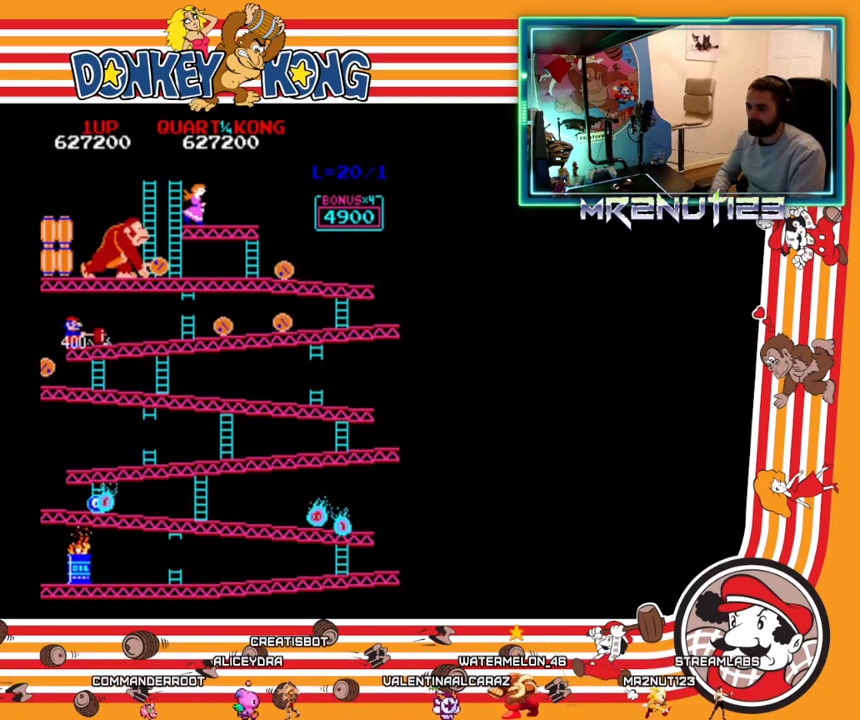
{"buttons": ["DPAD_RIGHT"], "events": []}
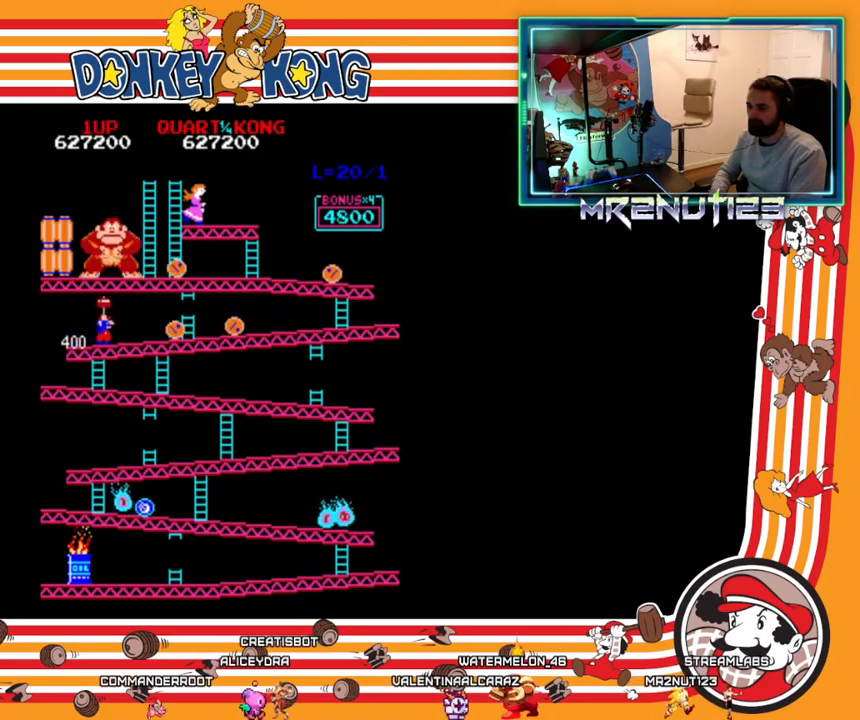
{"buttons": ["DPAD_RIGHT"], "events": [[167, "DPAD_RIGHT", "up"], [300, "A", "down"], [383, "A", "up"], [433, "DPAD_RIGHT", "down"]]}
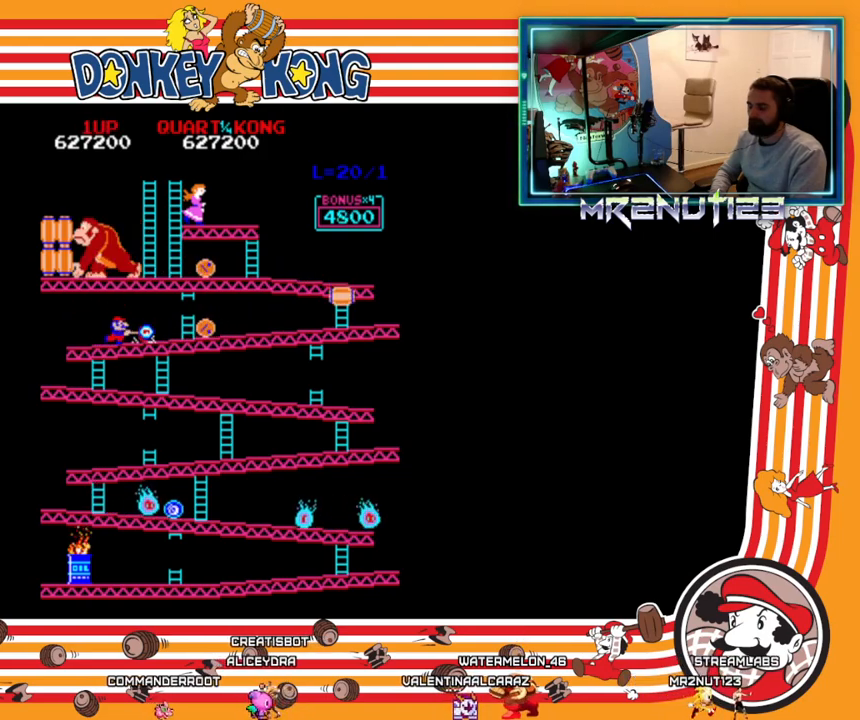
{"buttons": ["A", "DPAD_RIGHT"], "events": [[483, "A", "down"]]}
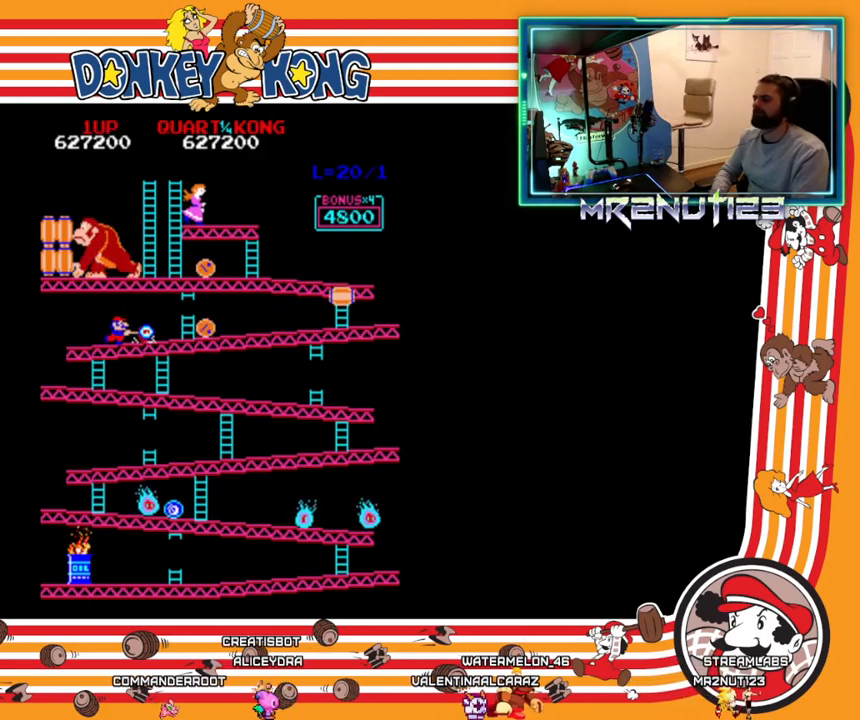
{"buttons": ["DPAD_RIGHT"], "events": [[33, "A", "up"]]}
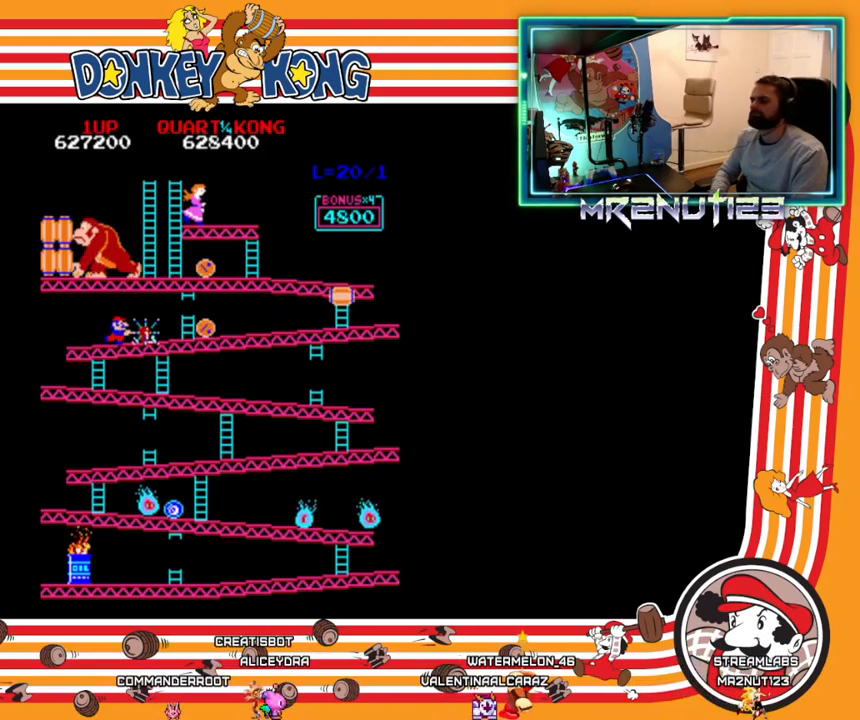
{"buttons": [], "events": [[300, "DPAD_RIGHT", "up"]]}
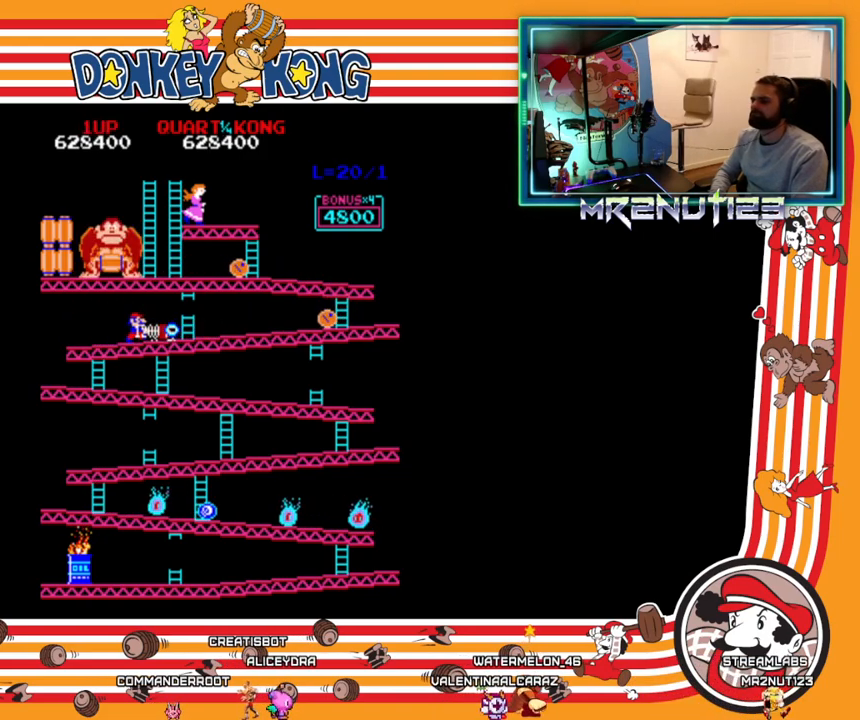
{"buttons": [], "events": []}
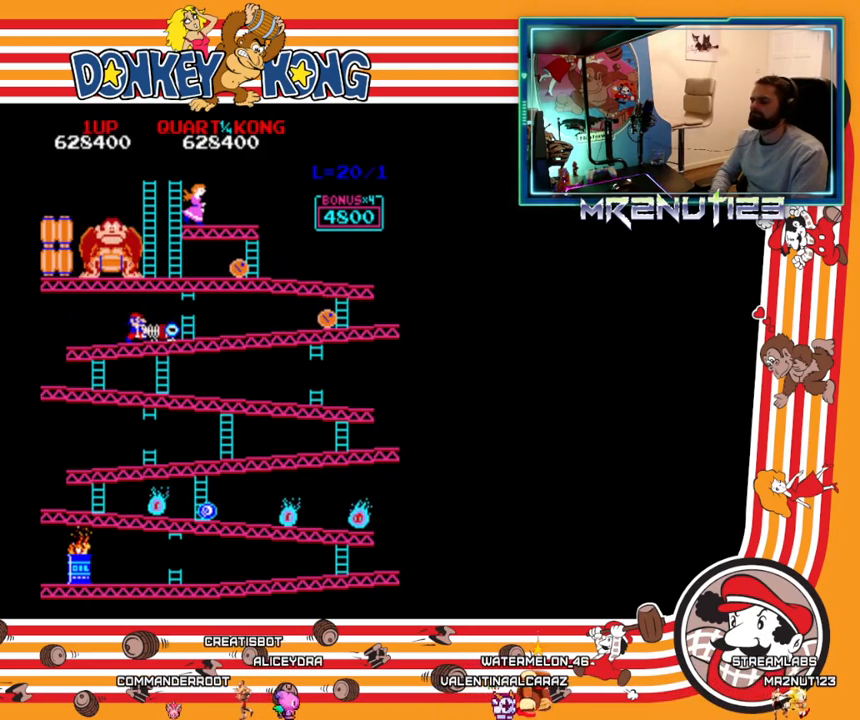
{"buttons": [], "events": [[433, "A", "down"], [483, "A", "up"]]}
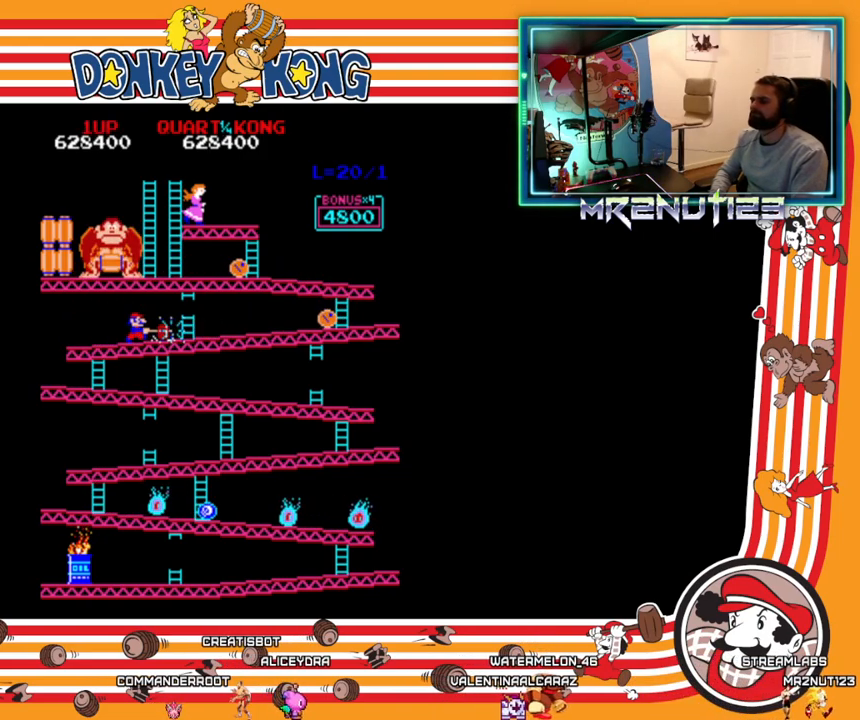
{"buttons": ["DPAD_LEFT"], "events": [[50, "A", "down"], [100, "A", "up"], [483, "DPAD_LEFT", "down"]]}
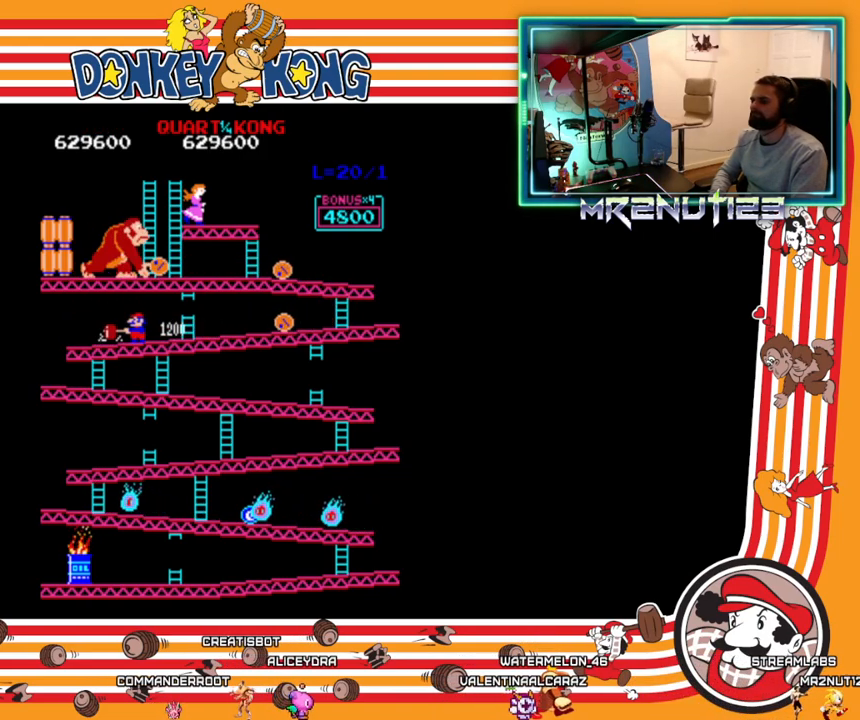
{"buttons": ["DPAD_RIGHT"], "events": [[267, "DPAD_LEFT", "up"], [300, "DPAD_RIGHT", "down"]]}
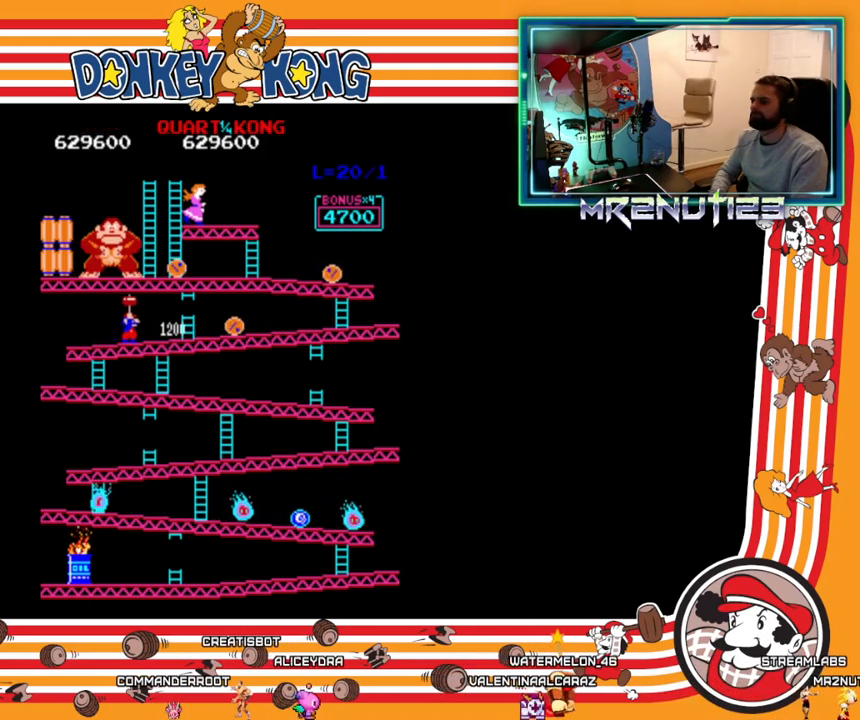
{"buttons": ["A"], "events": [[400, "DPAD_RIGHT", "up"], [483, "A", "down"]]}
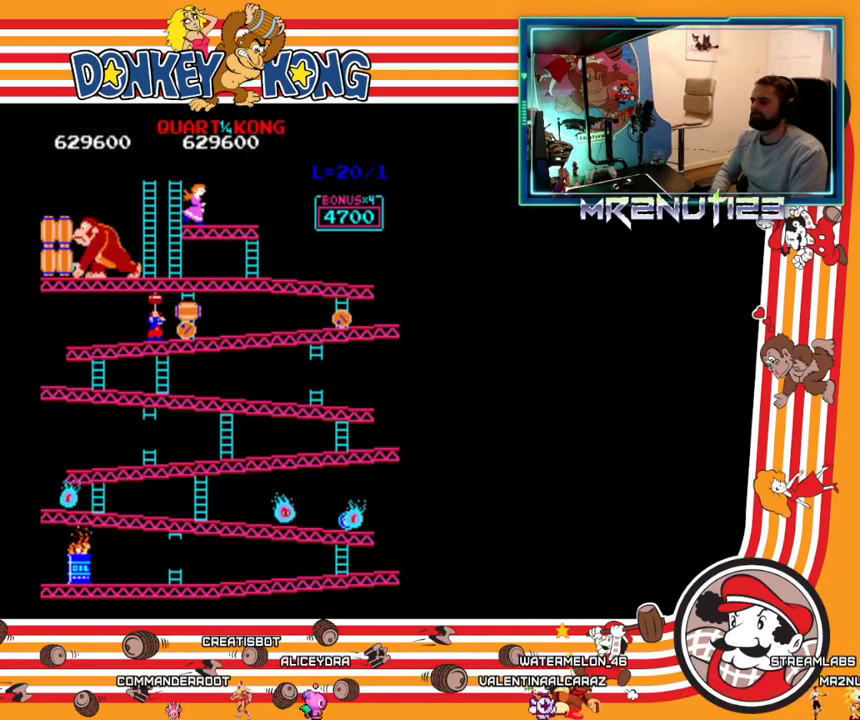
{"buttons": [], "events": [[33, "A", "up"], [117, "A", "down"], [183, "A", "up"]]}
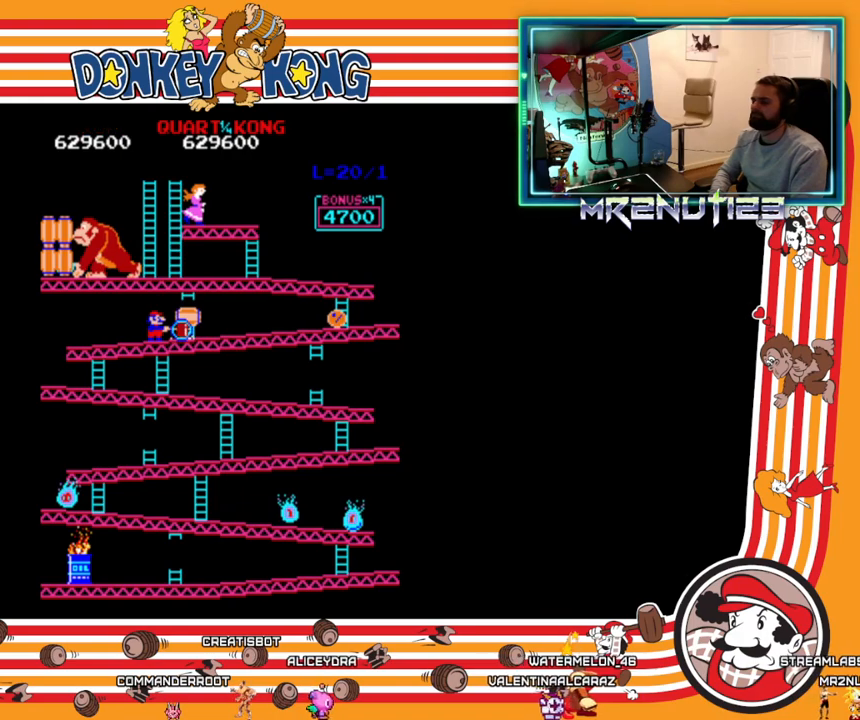
{"buttons": [], "events": [[450, "A", "down"], [500, "A", "up"]]}
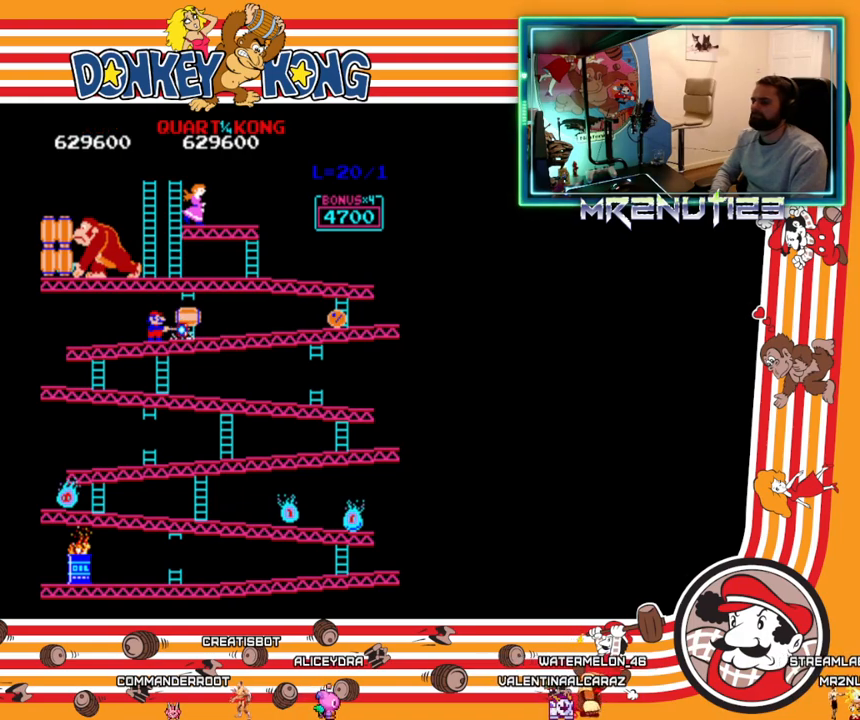
{"buttons": [], "events": [[233, "A", "down"], [300, "A", "up"]]}
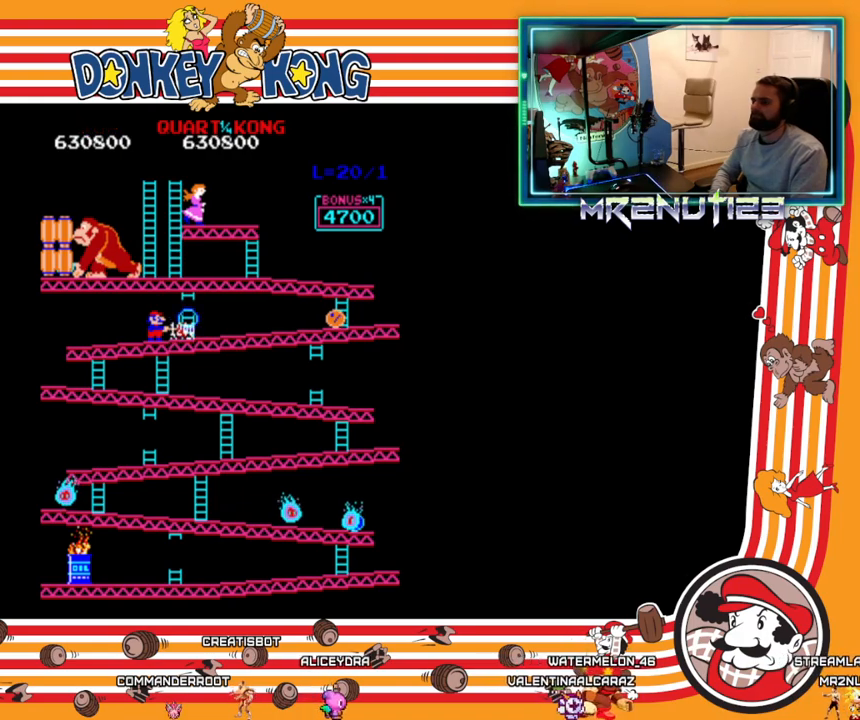
{"buttons": ["DPAD_RIGHT"], "events": [[33, "DPAD_RIGHT", "down"]]}
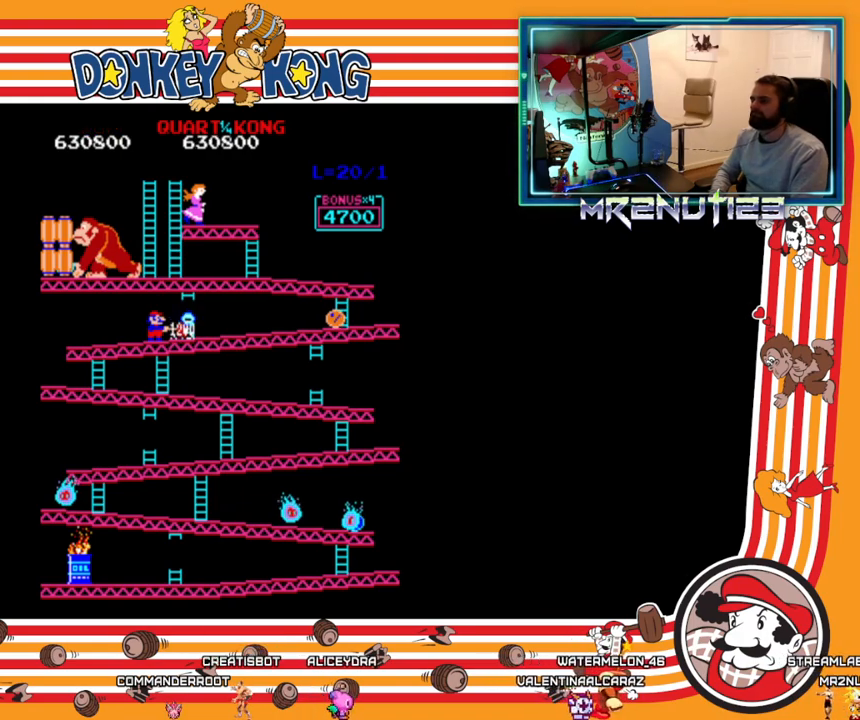
{"buttons": ["DPAD_RIGHT"], "events": [[200, "A", "down"], [267, "A", "up"]]}
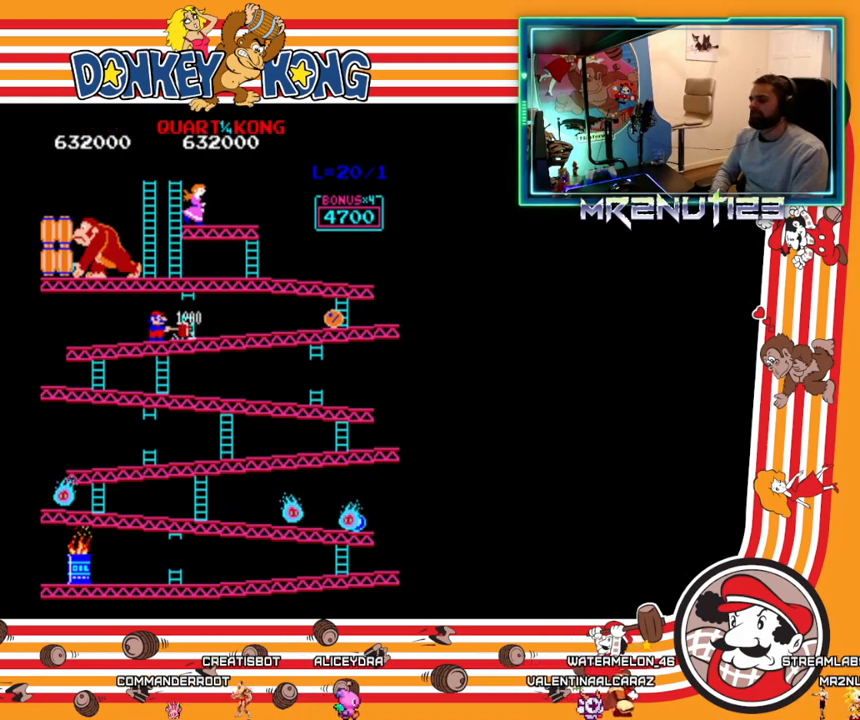
{"buttons": ["DPAD_RIGHT"], "events": []}
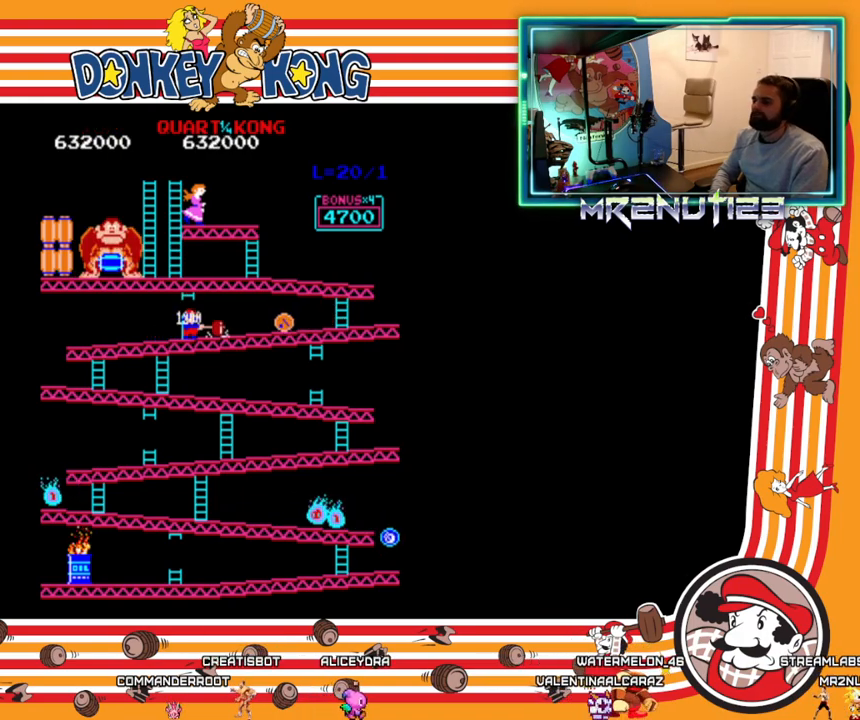
{"buttons": [], "events": [[350, "DPAD_RIGHT", "up"]]}
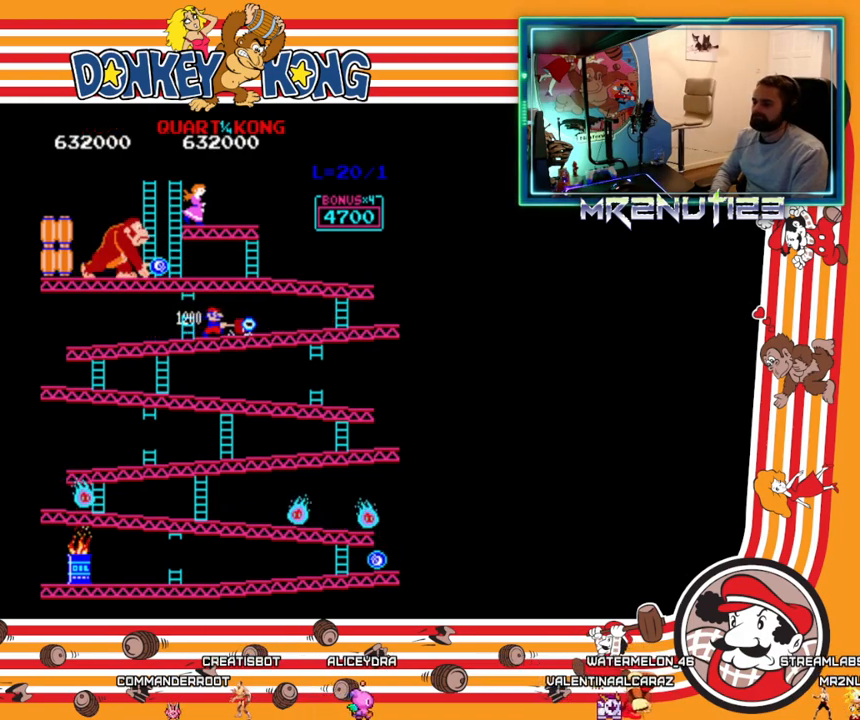
{"buttons": [], "events": [[50, "A", "down"], [100, "A", "up"]]}
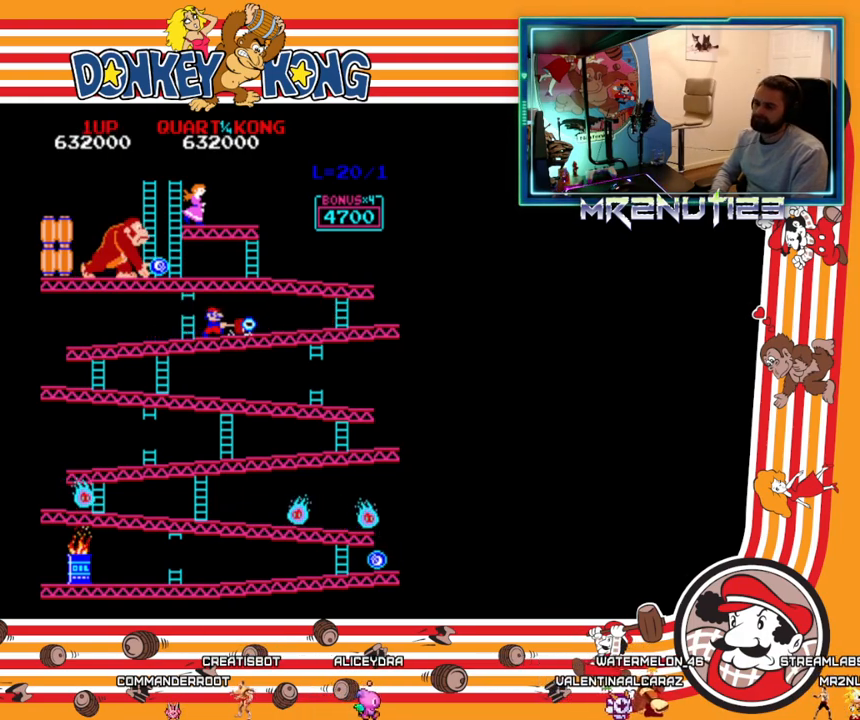
{"buttons": ["DPAD_RIGHT"], "events": [[217, "A", "down"], [283, "A", "up"], [450, "DPAD_RIGHT", "down"]]}
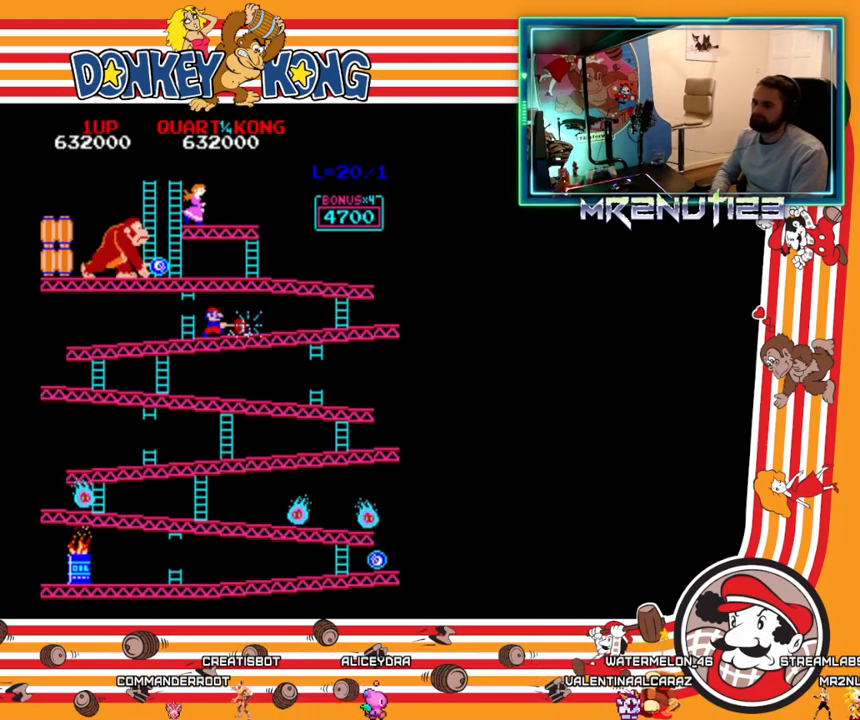
{"buttons": ["DPAD_LEFT"], "events": [[383, "DPAD_RIGHT", "up"], [400, "DPAD_LEFT", "down"]]}
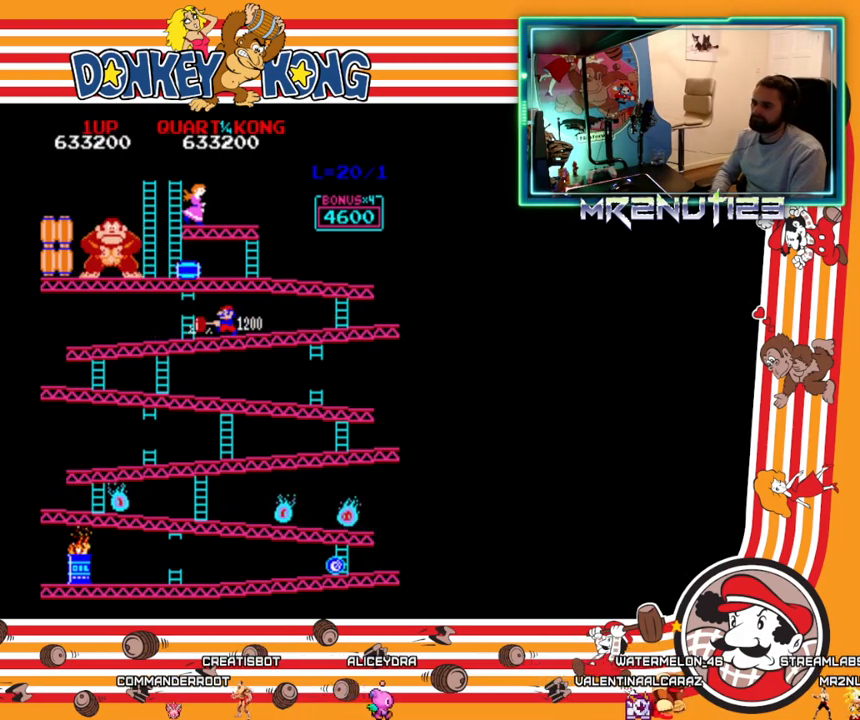
{"buttons": ["A"], "events": [[167, "DPAD_LEFT", "up"], [483, "A", "down"]]}
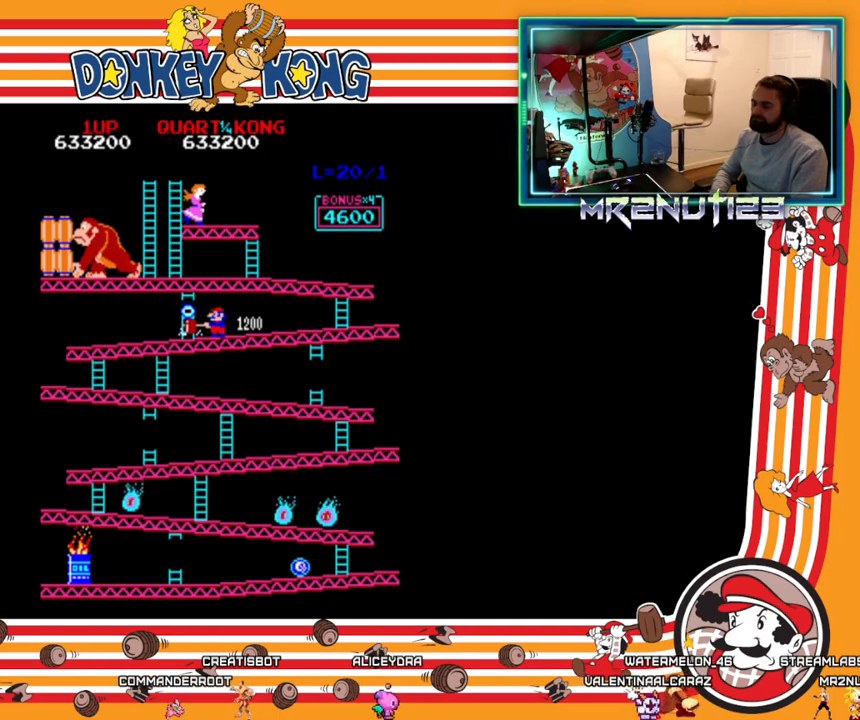
{"buttons": [], "events": [[17, "A", "up"], [200, "A", "down"], [267, "A", "up"]]}